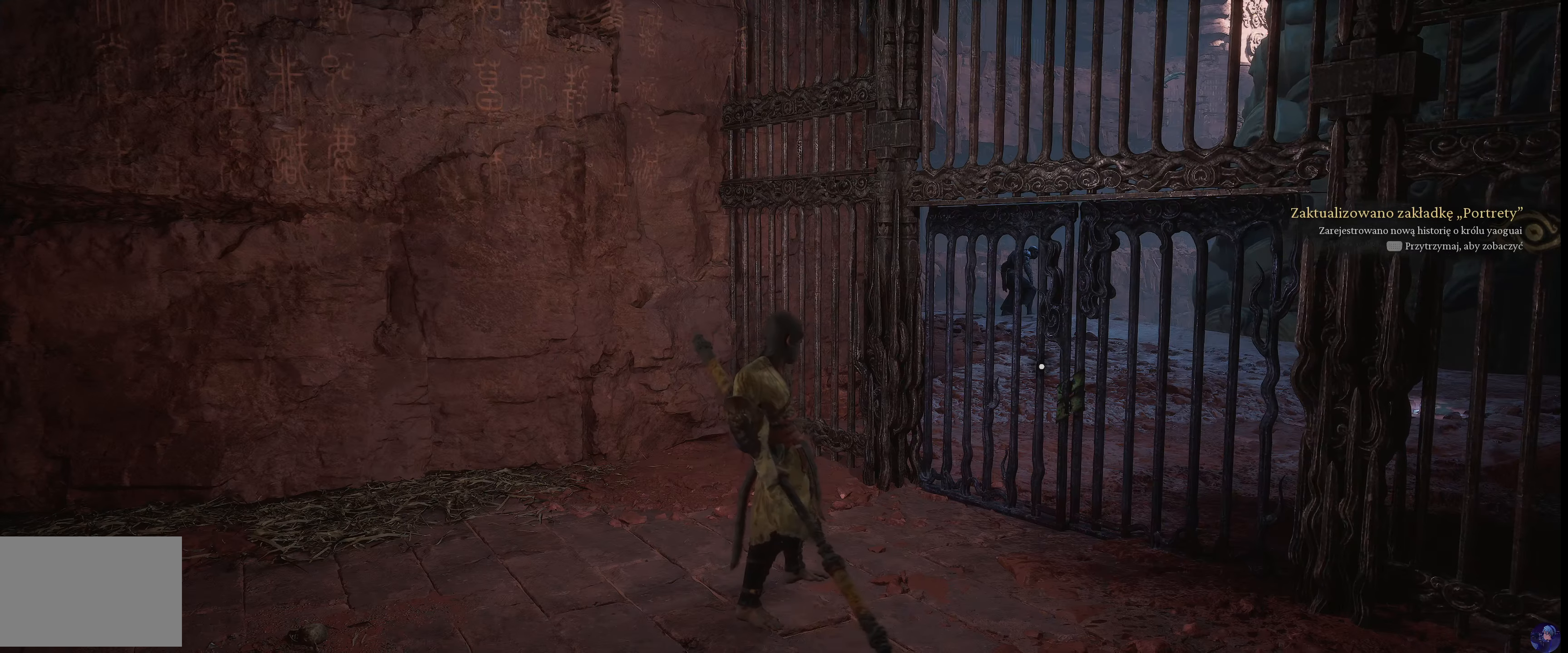
Gameplay with a controller (PlayStation layout); each line is a JSON object with the inputs held at the frame after it. "events" lists button and stick changes between this image and that frame as [ms after this image, input, new state], when the widget could be followed in between. Not read: L3 R3.
{"buttons": [], "left_stick": "center", "right_stick": "left", "events": [[167, "right_stick", "left"]]}
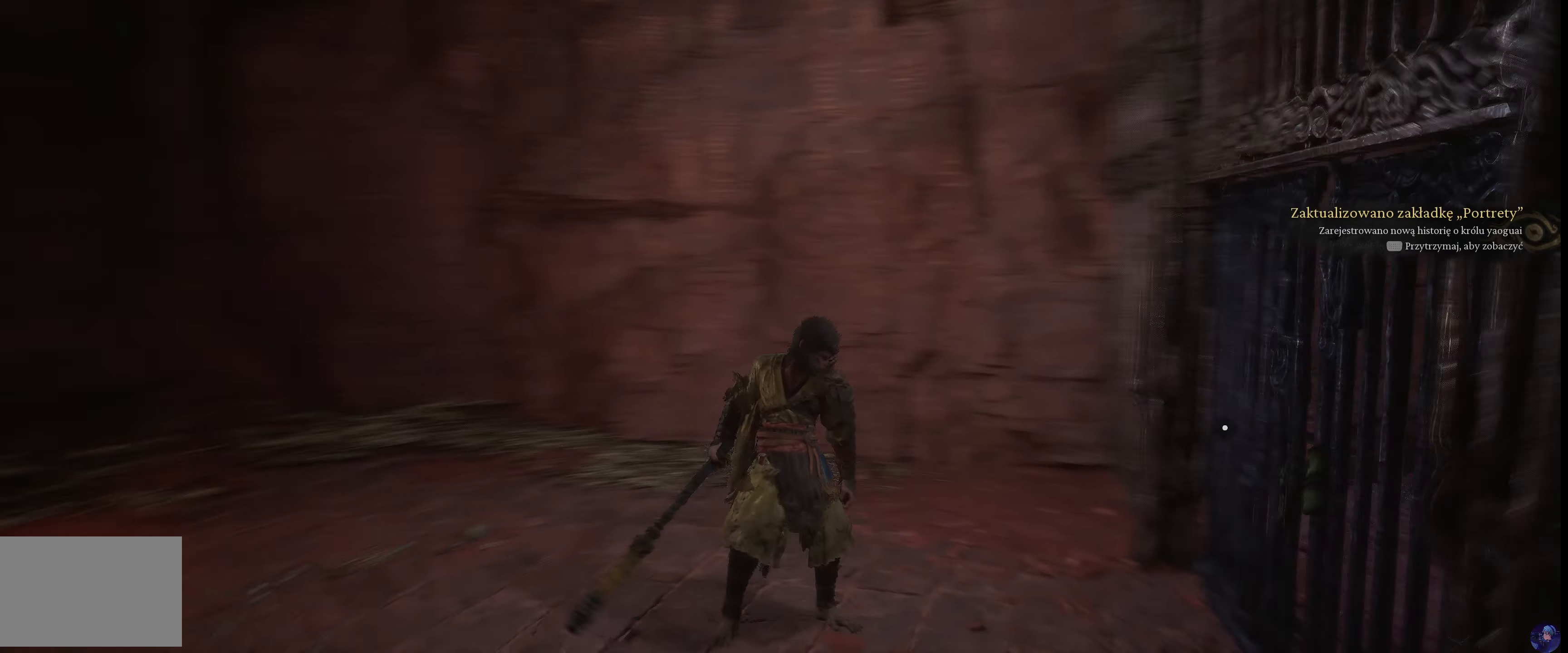
{"buttons": [], "left_stick": "center", "right_stick": "center", "events": [[133, "right_stick", "center"]]}
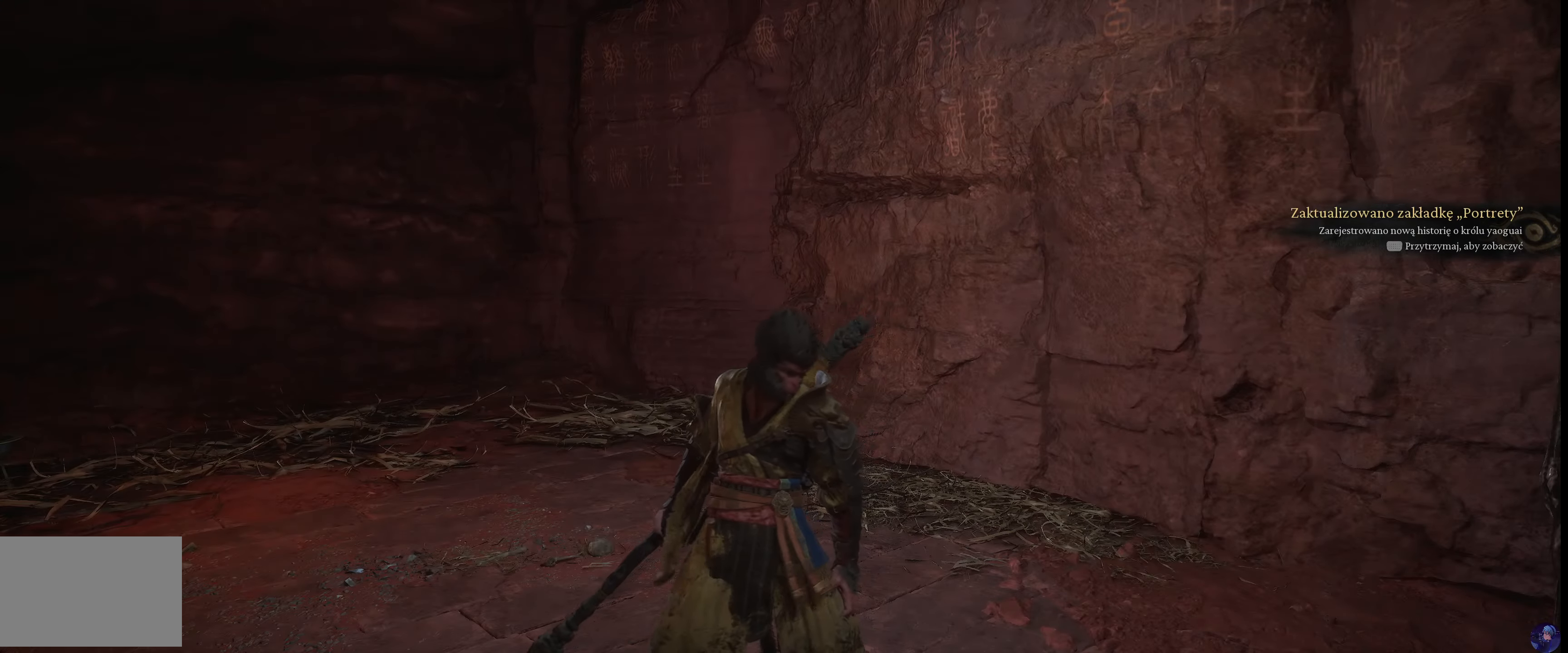
{"buttons": [], "left_stick": "up", "right_stick": "center", "events": [[33, "right_stick", "down"], [100, "right_stick", "down-left"], [333, "left_stick", "up"], [350, "right_stick", "center"]]}
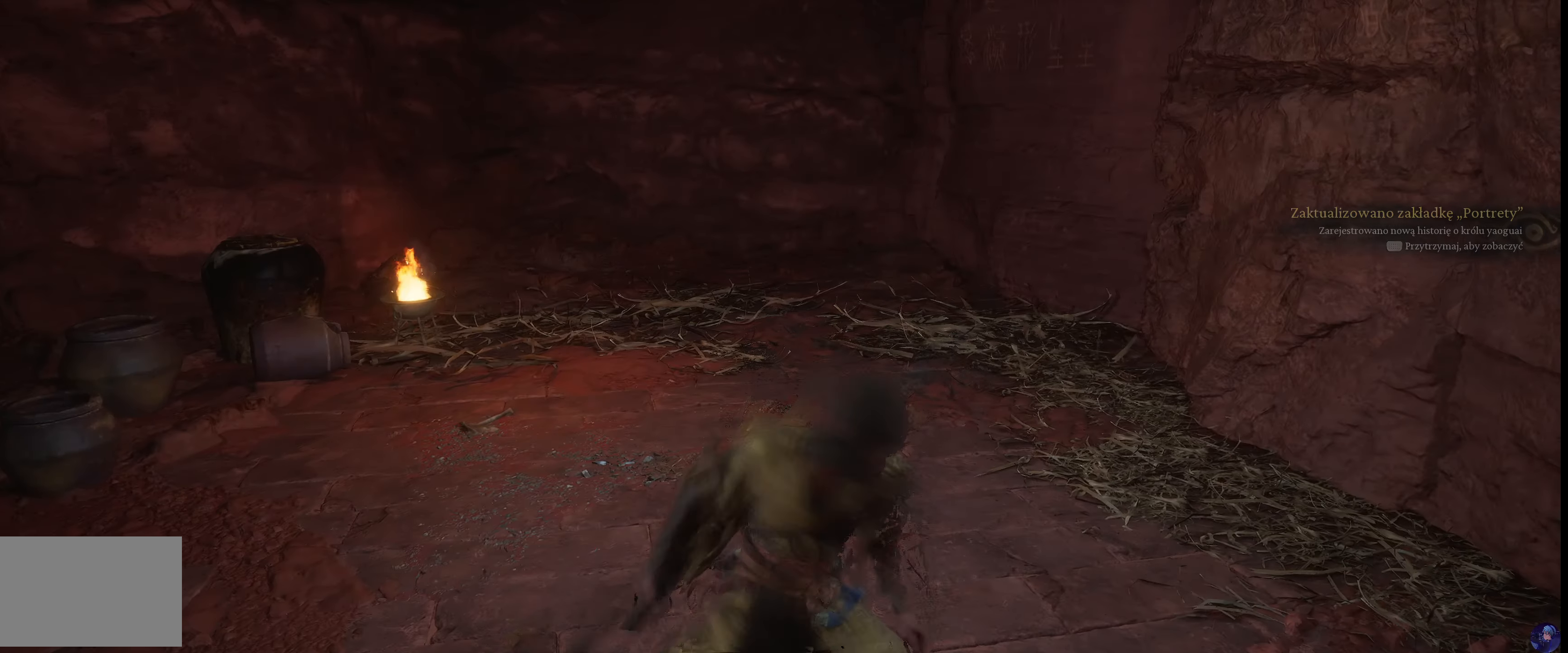
{"buttons": [], "left_stick": "up", "right_stick": "center", "events": []}
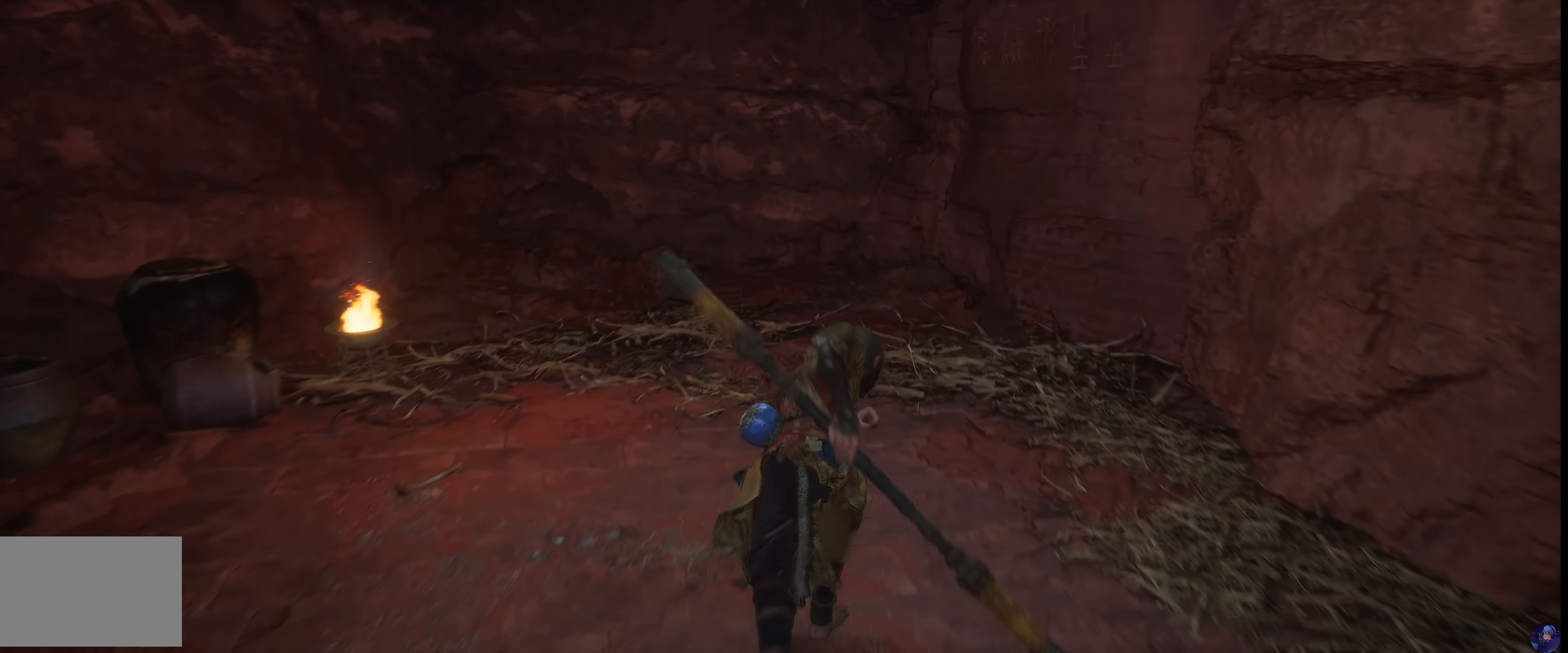
{"buttons": [], "left_stick": "up", "right_stick": "center", "events": []}
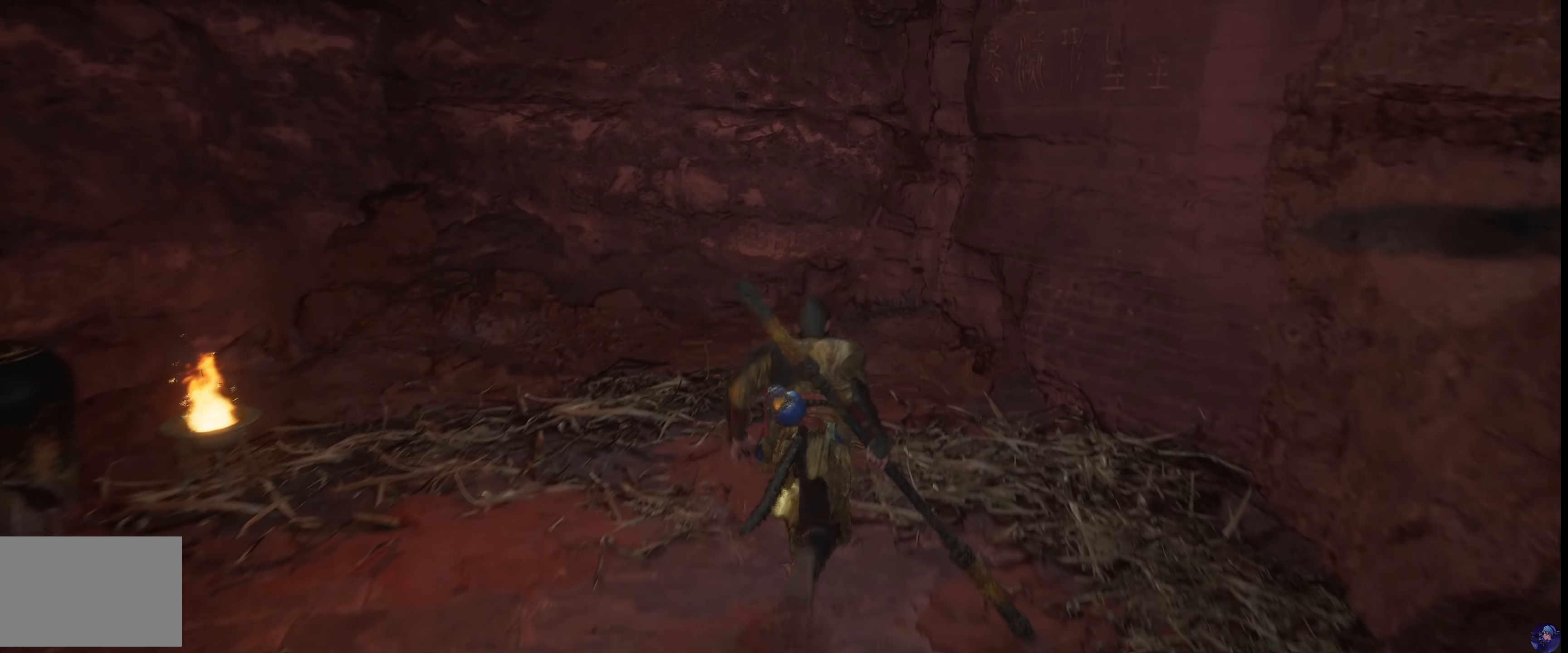
{"buttons": [], "left_stick": "center", "right_stick": "left", "events": [[17, "left_stick", "center"], [284, "right_stick", "left"]]}
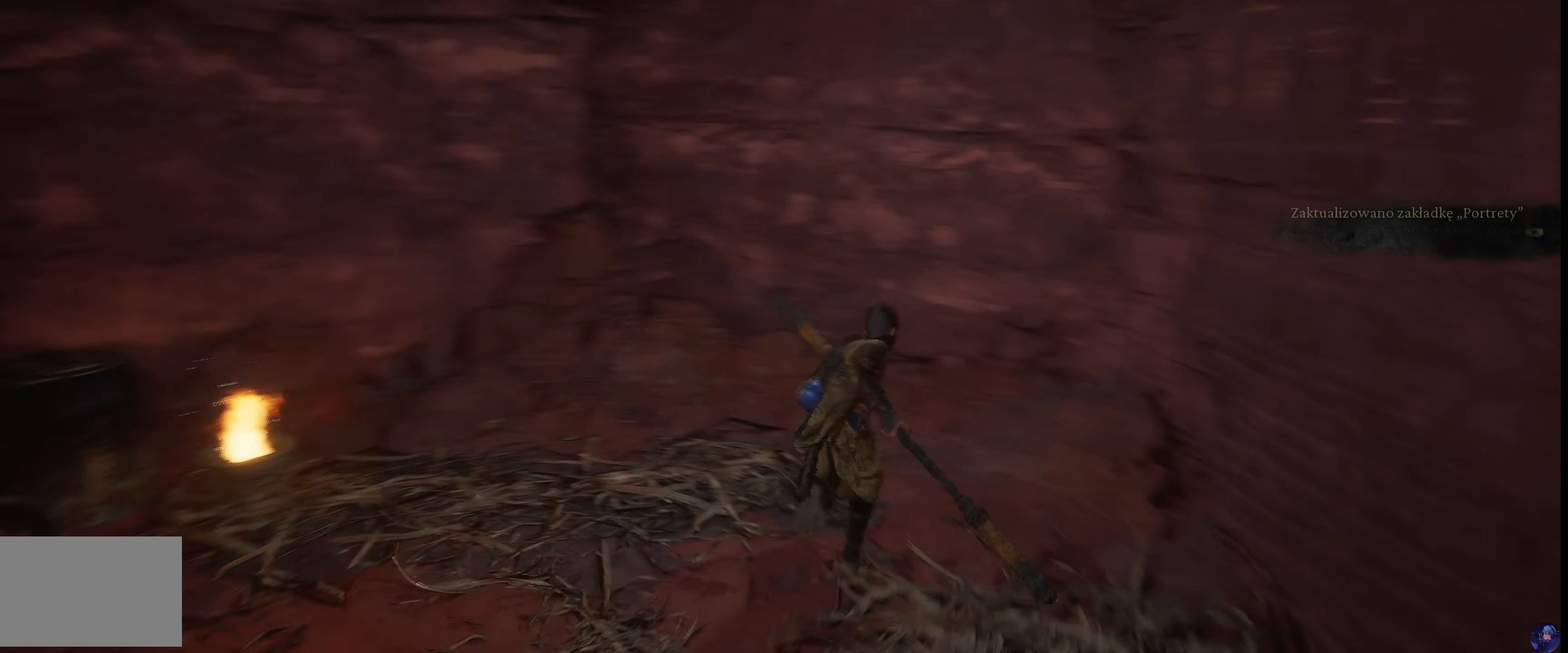
{"buttons": [], "left_stick": "left", "right_stick": "left", "events": [[34, "right_stick", "center"], [267, "left_stick", "left"], [267, "right_stick", "left"]]}
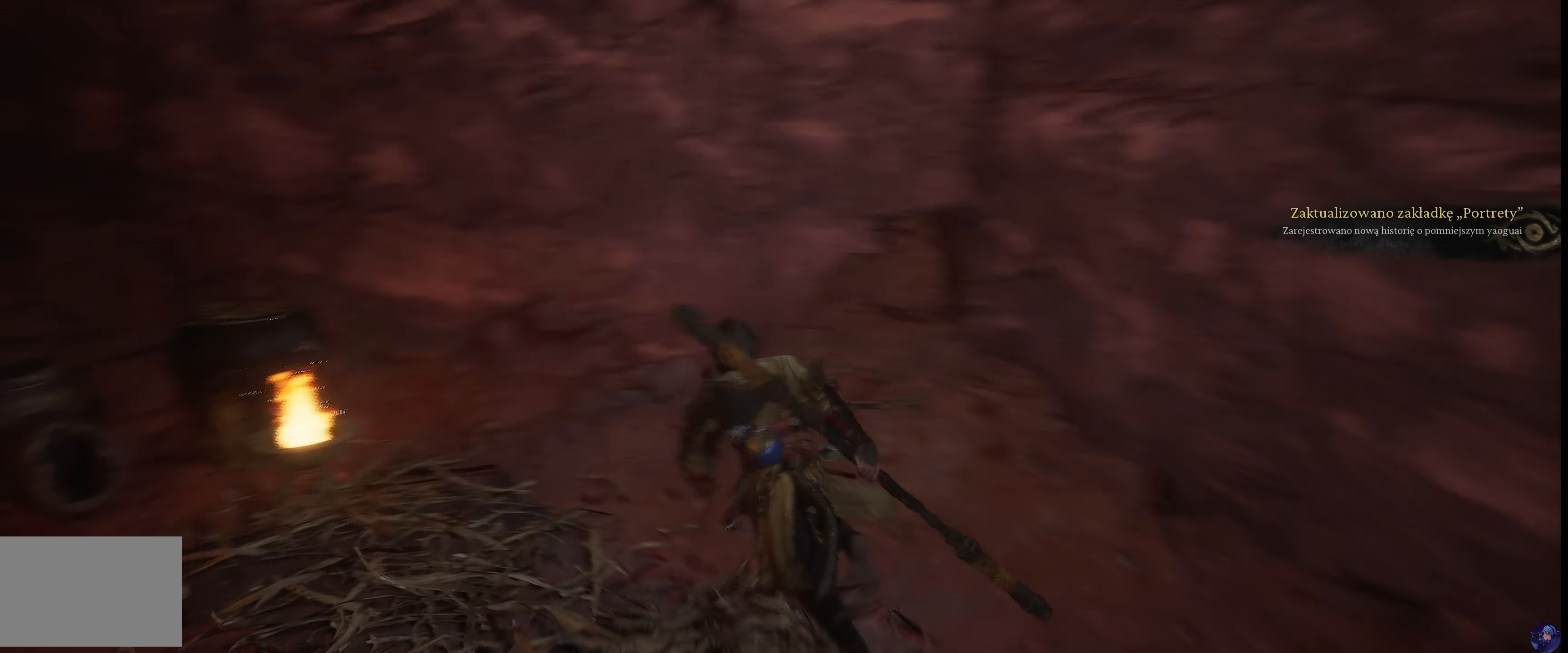
{"buttons": ["R1"], "left_stick": "center", "right_stick": "center", "events": [[167, "right_stick", "center"], [417, "left_stick", "center"], [484, "R1", "down"]]}
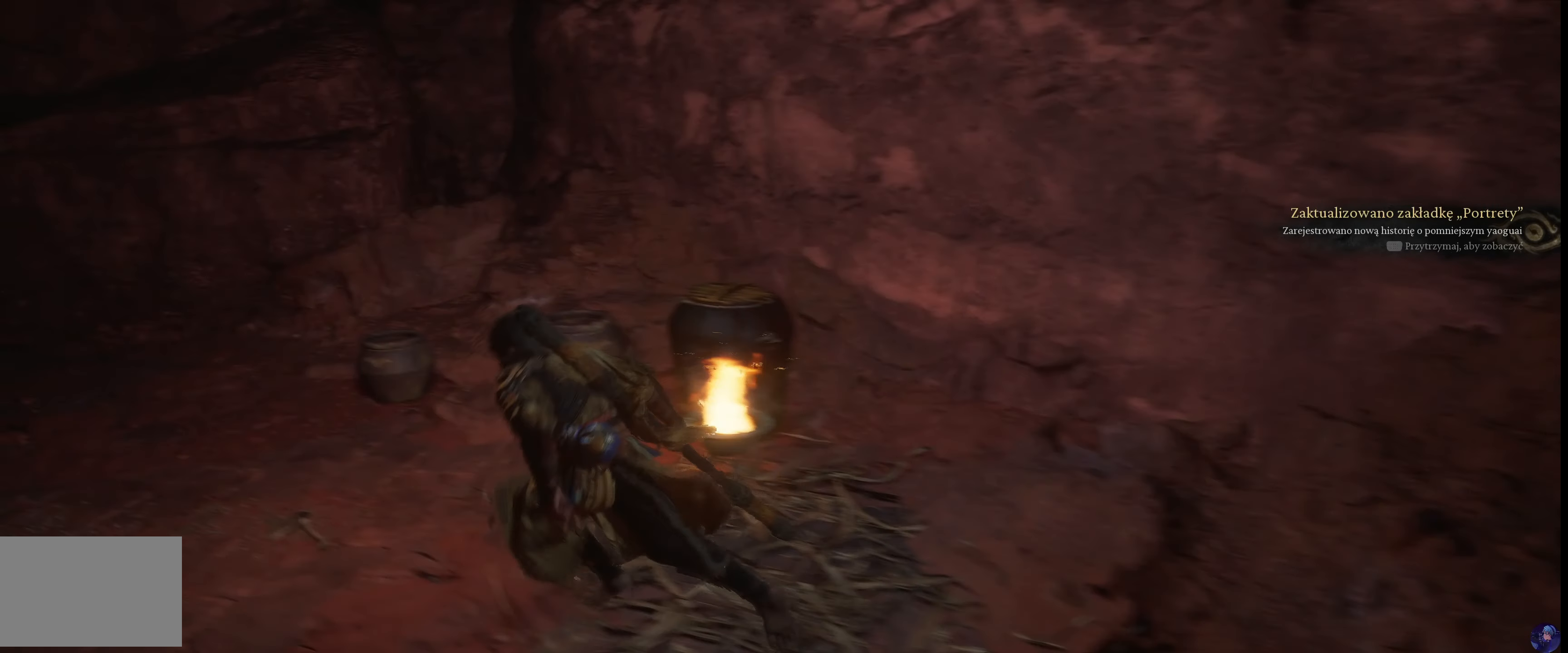
{"buttons": [], "left_stick": "up-left", "right_stick": "center", "events": [[117, "R1", "up"], [484, "left_stick", "up-left"]]}
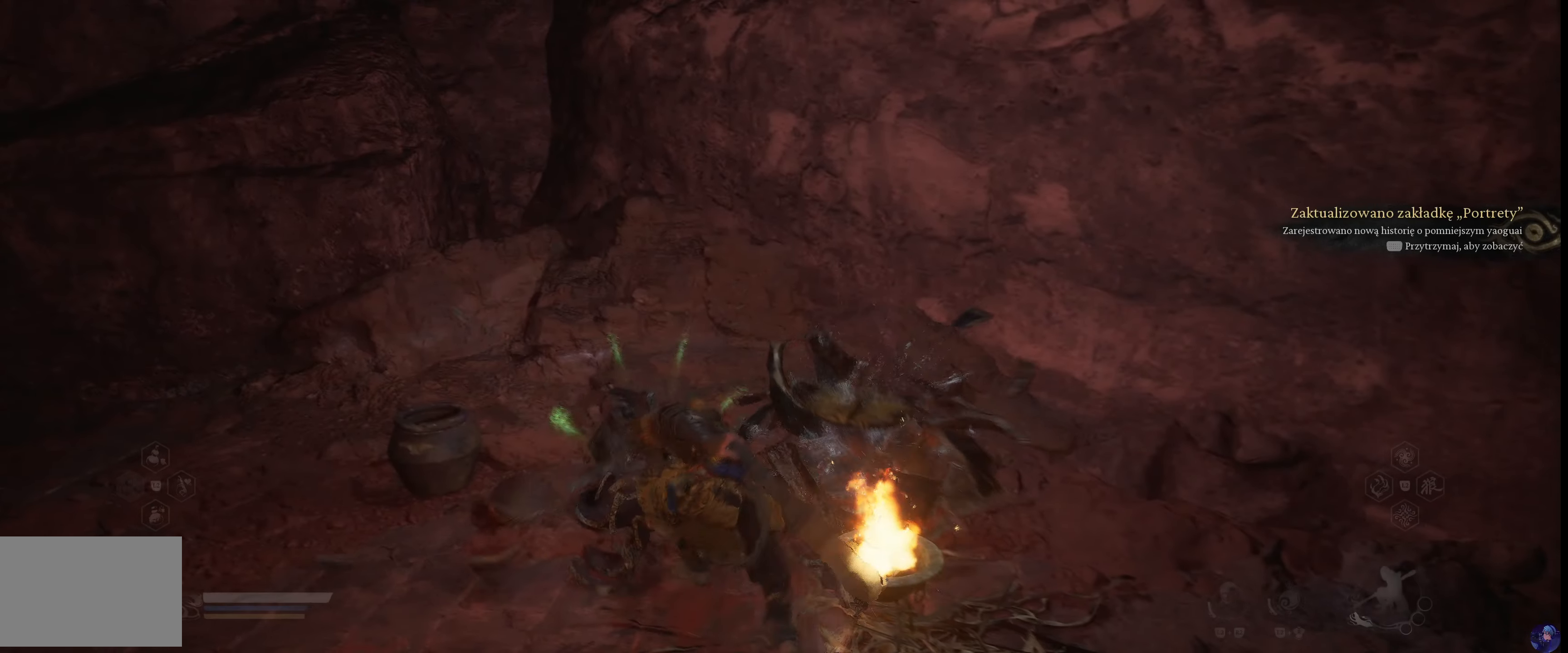
{"buttons": [], "left_stick": "left", "right_stick": "center", "events": [[50, "left_stick", "left"], [200, "R1", "down"], [334, "R1", "up"]]}
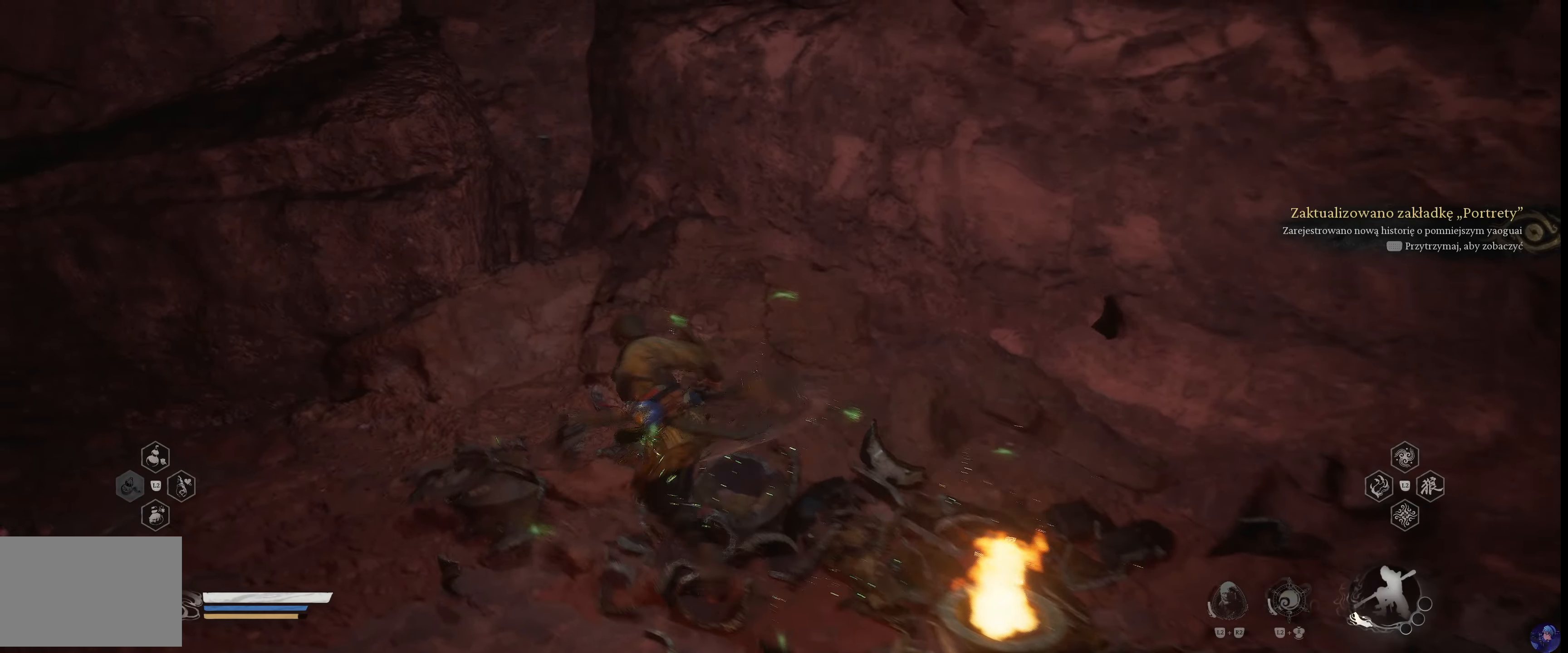
{"buttons": [], "left_stick": "center", "right_stick": "left", "events": [[267, "left_stick", "center"], [267, "right_stick", "left"]]}
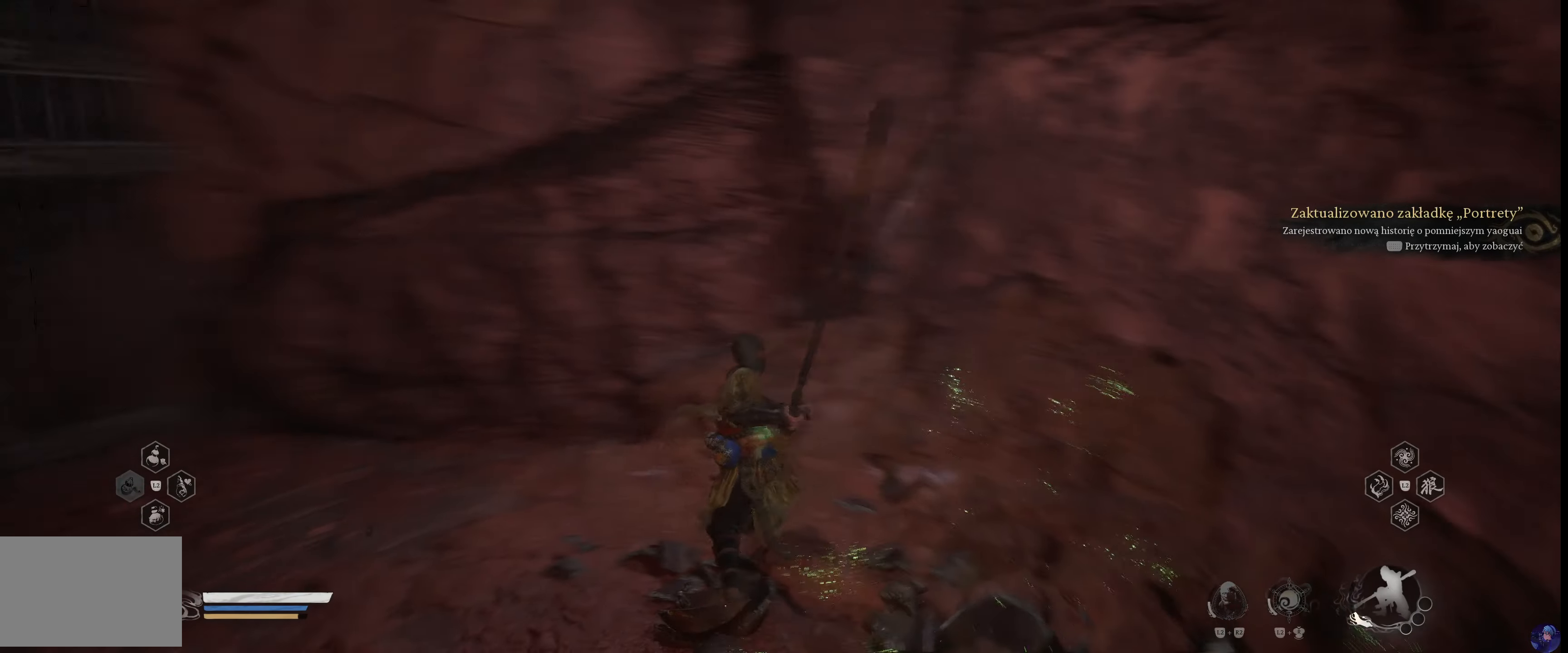
{"buttons": [], "left_stick": "left", "right_stick": "left", "events": [[17, "left_stick", "left"], [34, "right_stick", "center"], [300, "right_stick", "left"]]}
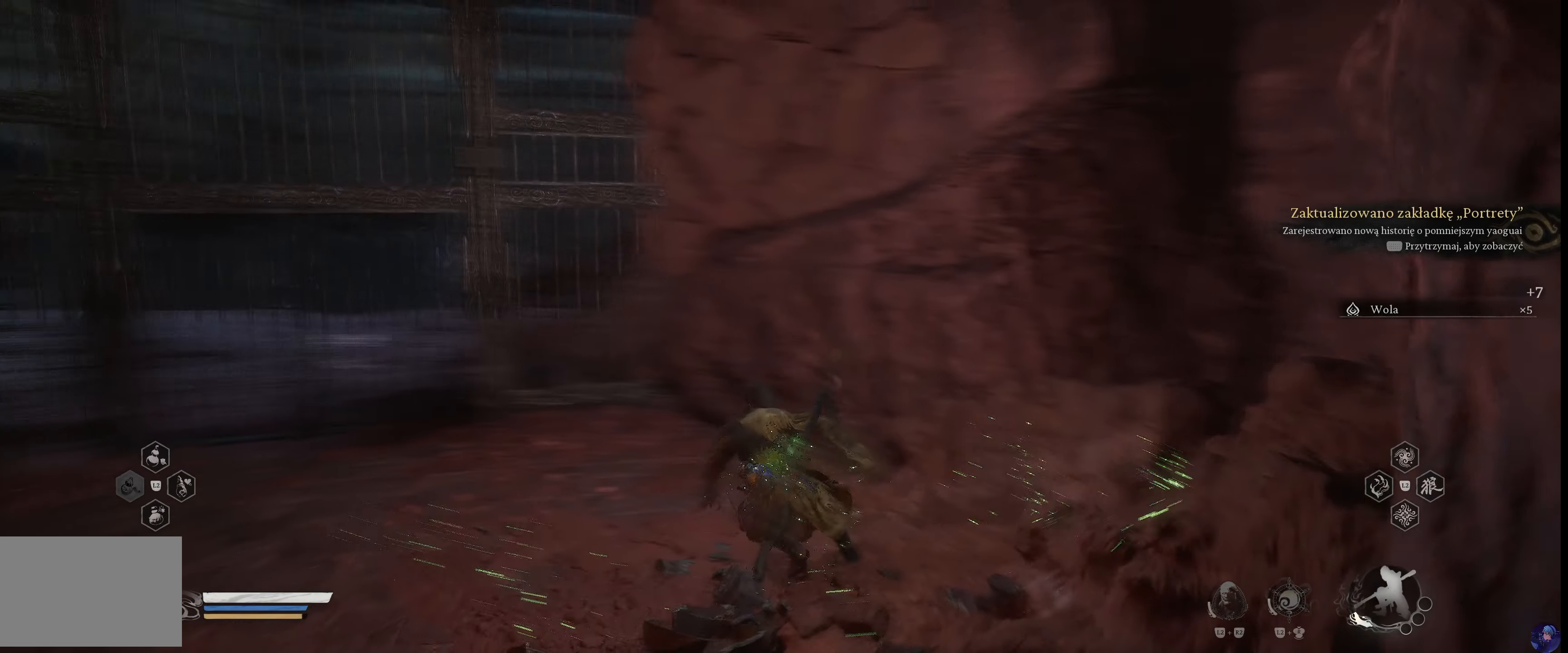
{"buttons": [], "left_stick": "down-left", "right_stick": "center", "events": [[34, "right_stick", "center"], [366, "left_stick", "down-left"]]}
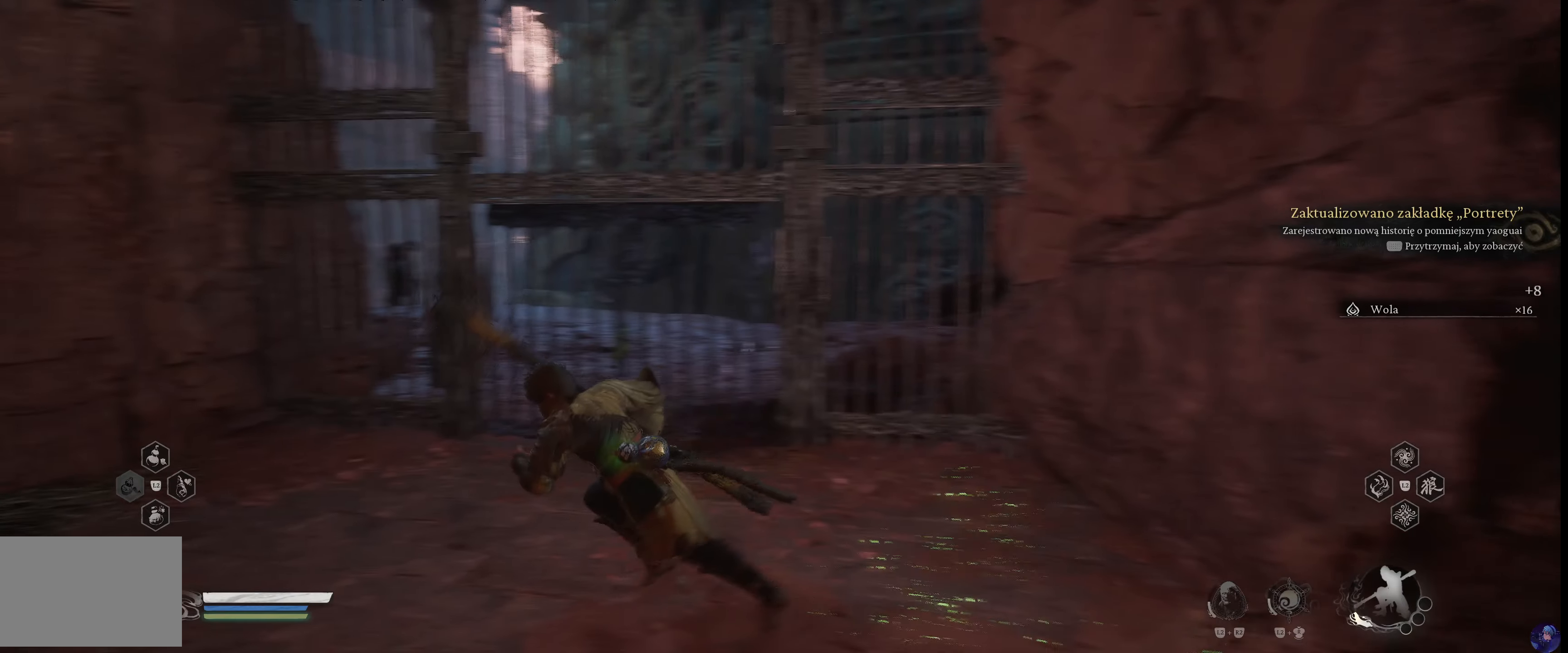
{"buttons": [], "left_stick": "center", "right_stick": "center", "events": [[83, "left_stick", "center"]]}
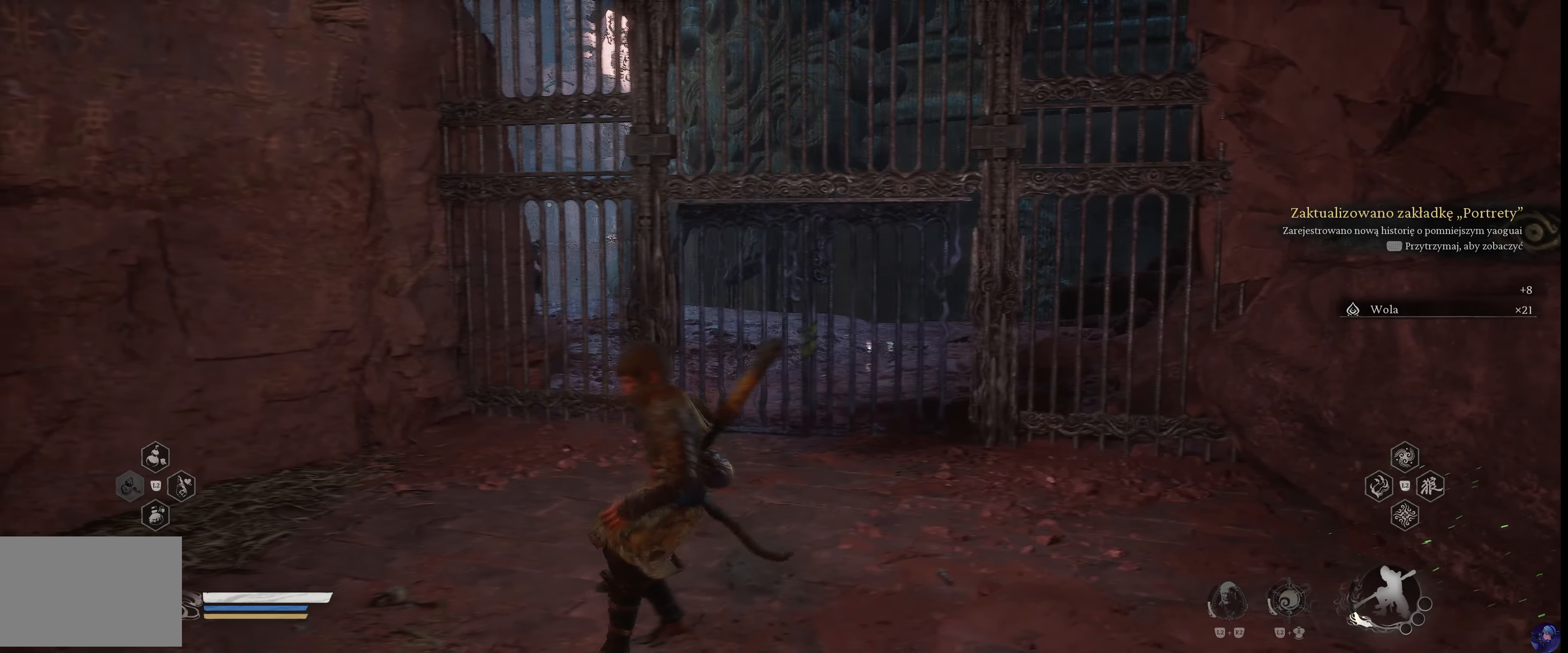
{"buttons": [], "left_stick": "center", "right_stick": "center", "events": [[166, "right_stick", "down"], [316, "right_stick", "center"]]}
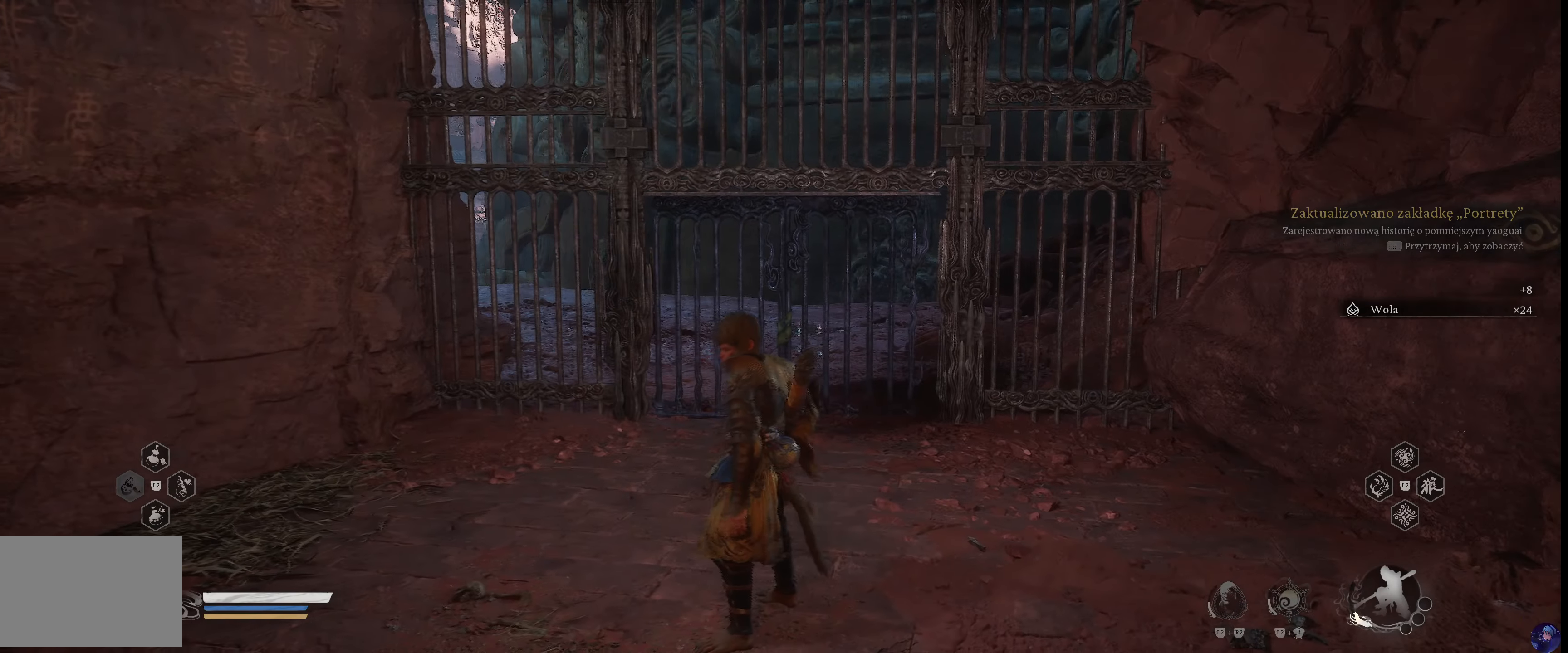
{"buttons": [], "left_stick": "center", "right_stick": "center", "events": [[133, "left_stick", "up"], [200, "right_stick", "down"], [283, "right_stick", "center"], [316, "left_stick", "center"]]}
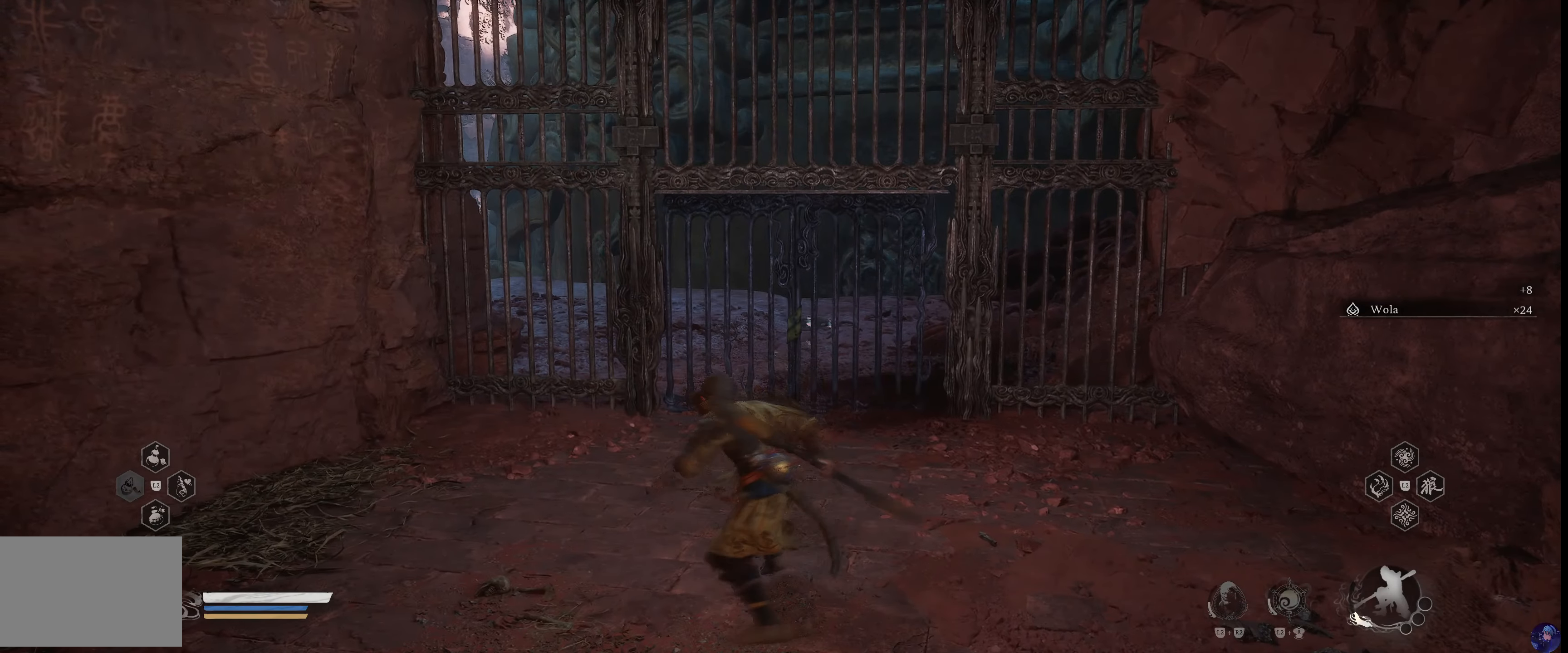
{"buttons": [], "left_stick": "center", "right_stick": "center", "events": []}
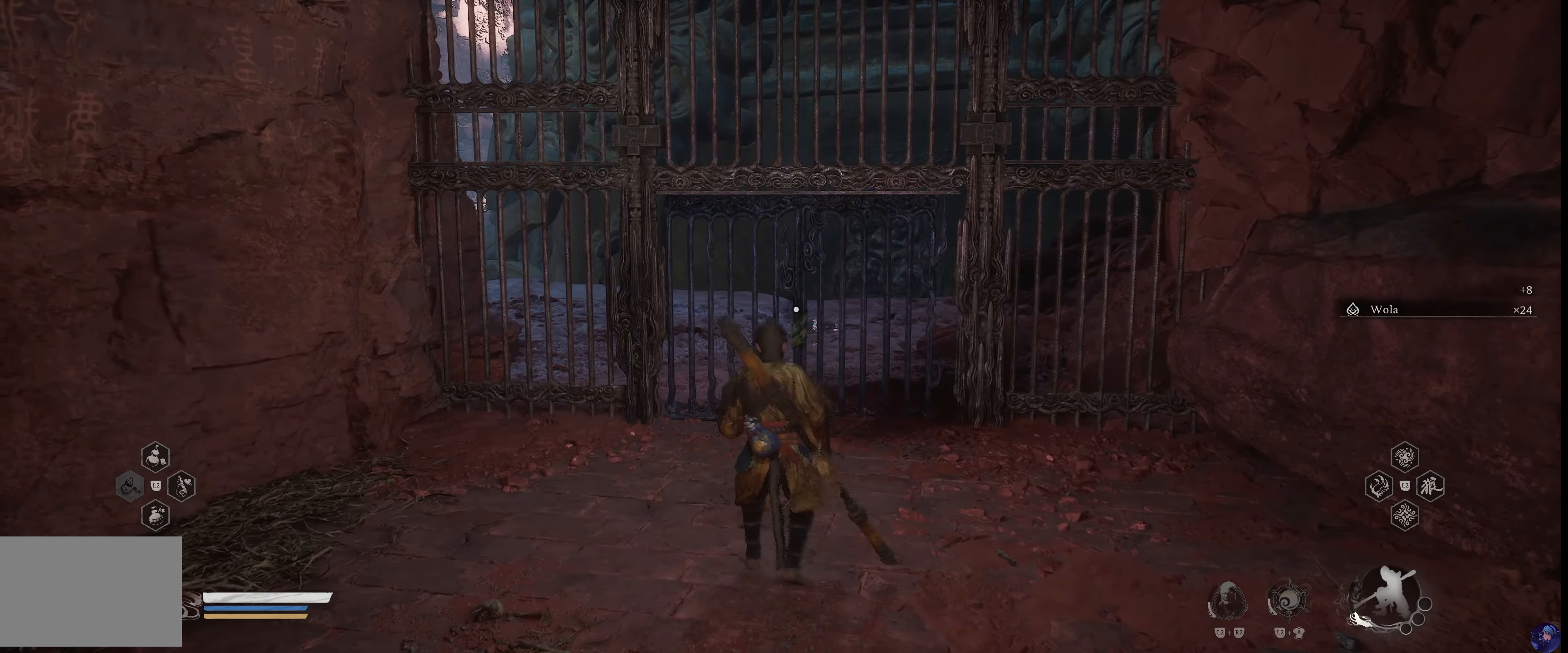
{"buttons": [], "left_stick": "center", "right_stick": "center", "events": []}
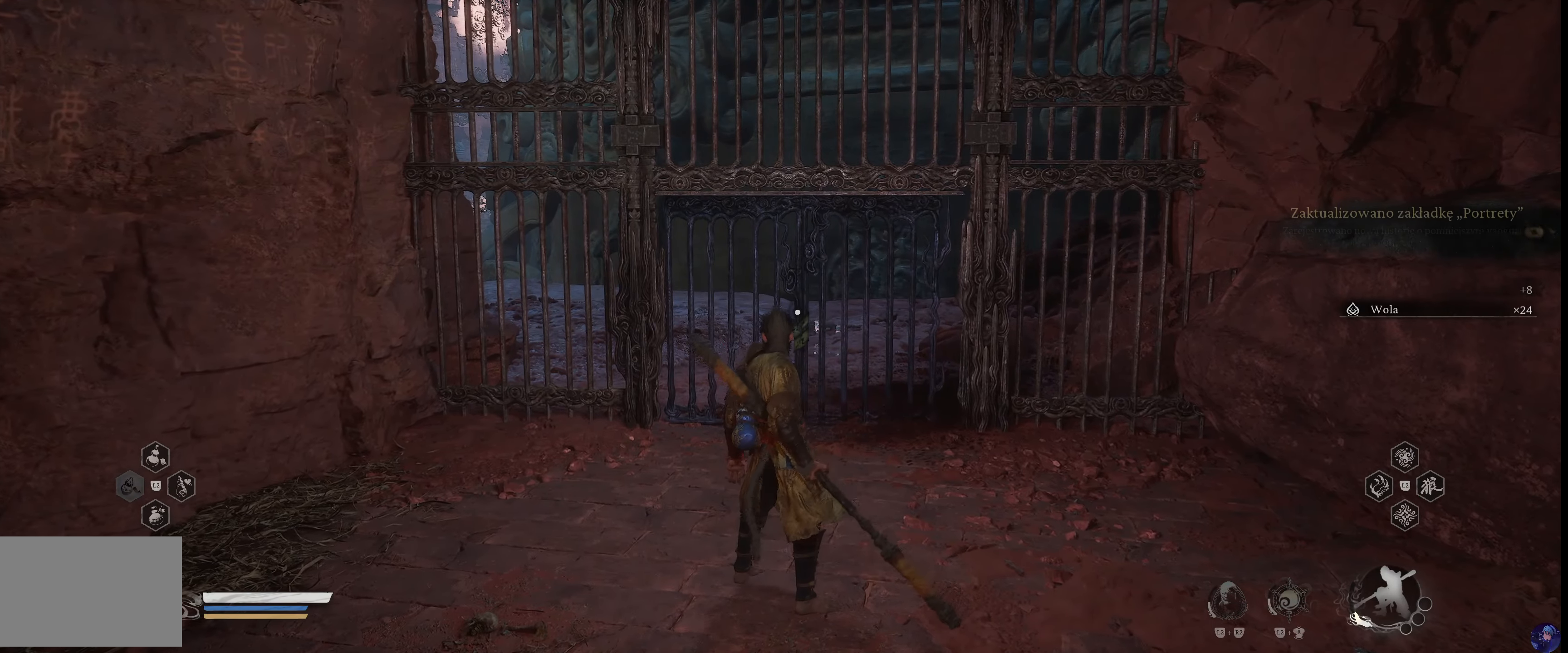
{"buttons": [], "left_stick": "center", "right_stick": "center", "events": []}
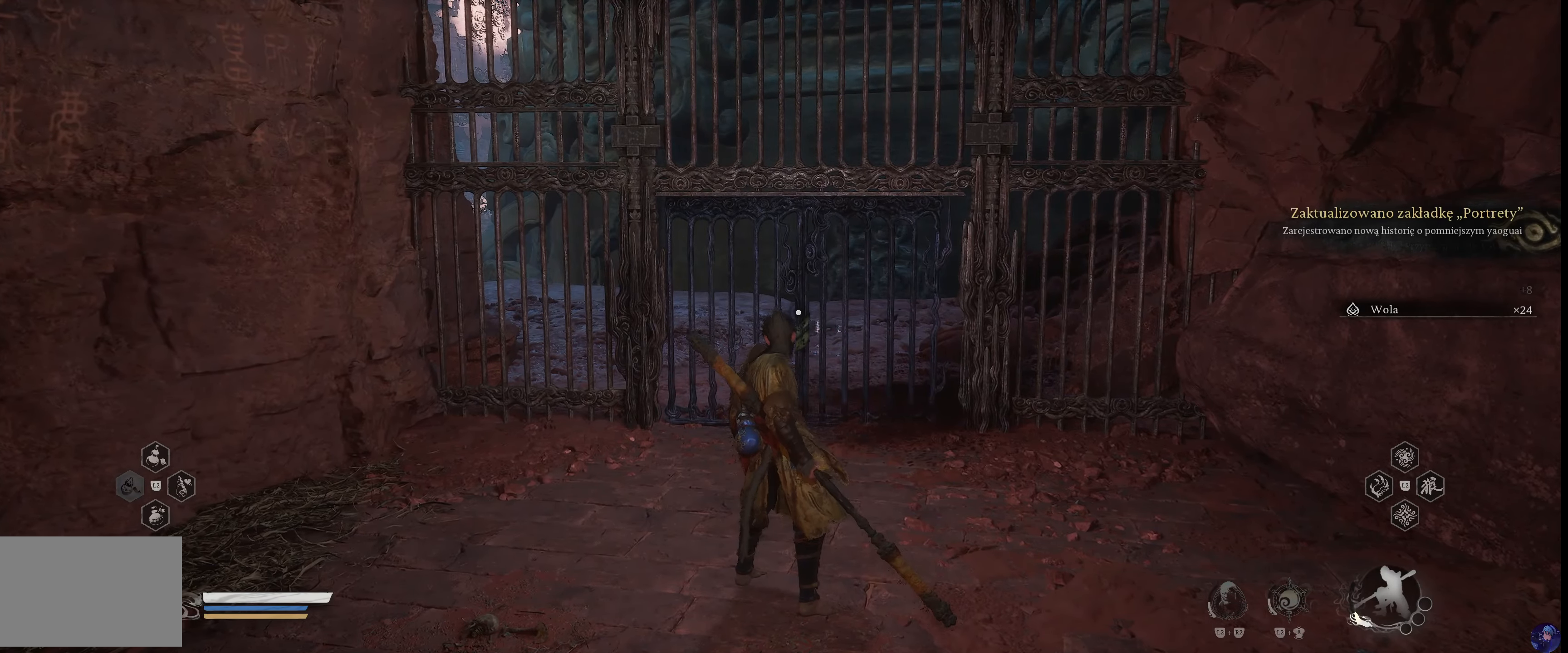
{"buttons": [], "left_stick": "center", "right_stick": "center", "events": [[233, "START", "down"], [400, "START", "up"]]}
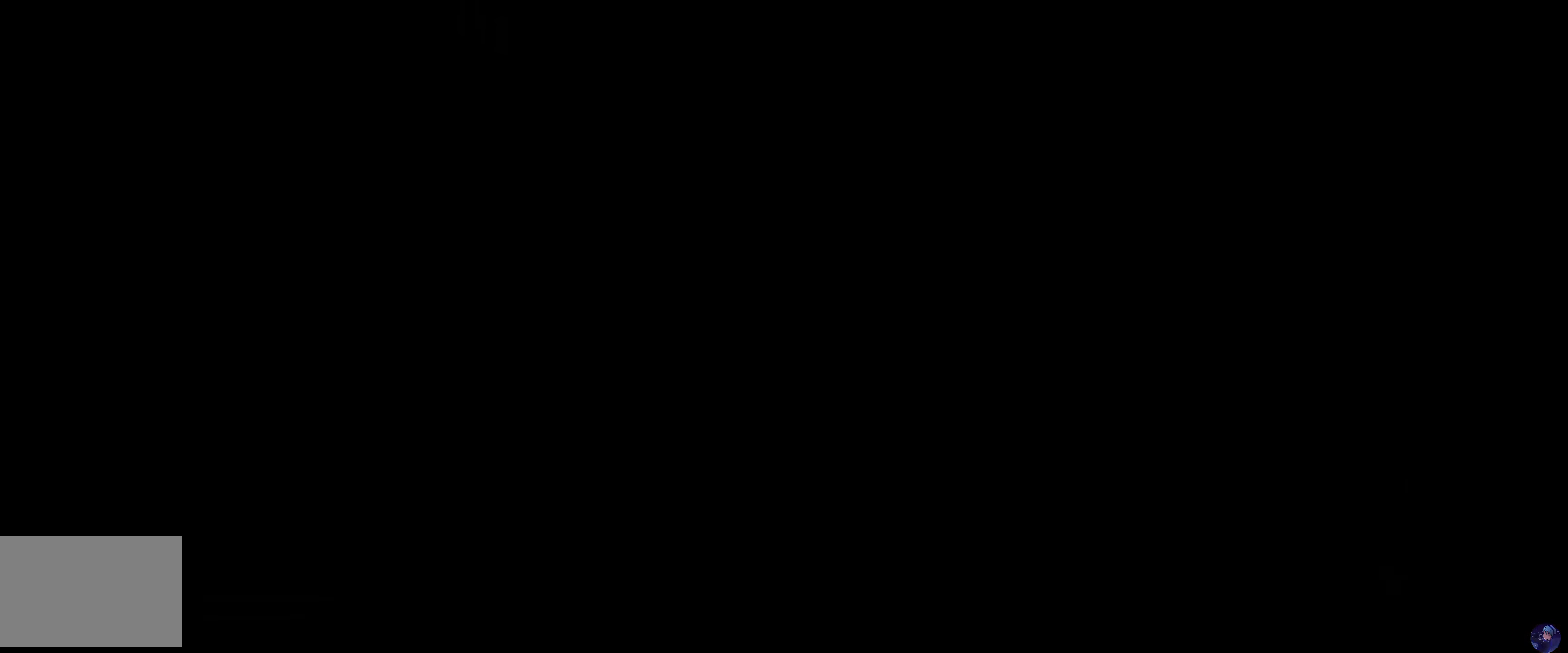
{"buttons": [], "left_stick": "center", "right_stick": "center", "events": []}
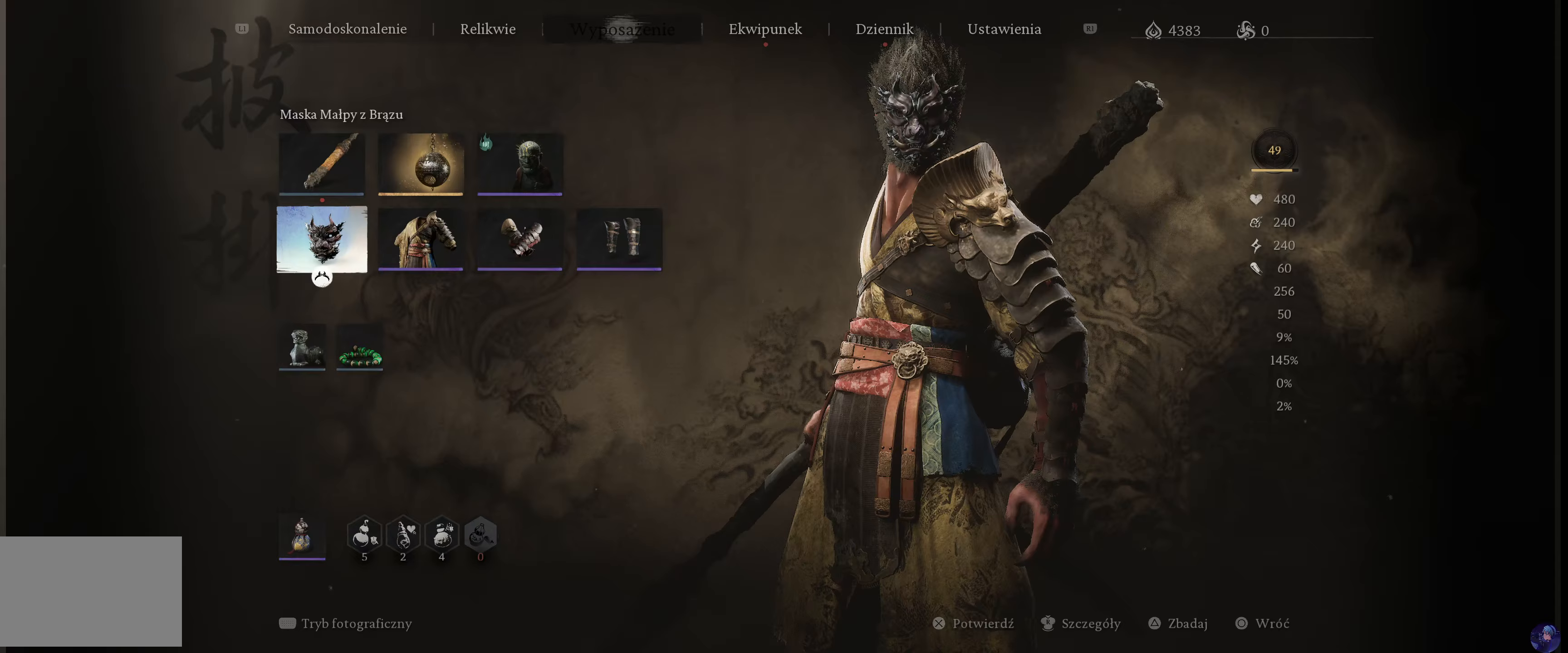
{"buttons": [], "left_stick": "center", "right_stick": "center", "events": []}
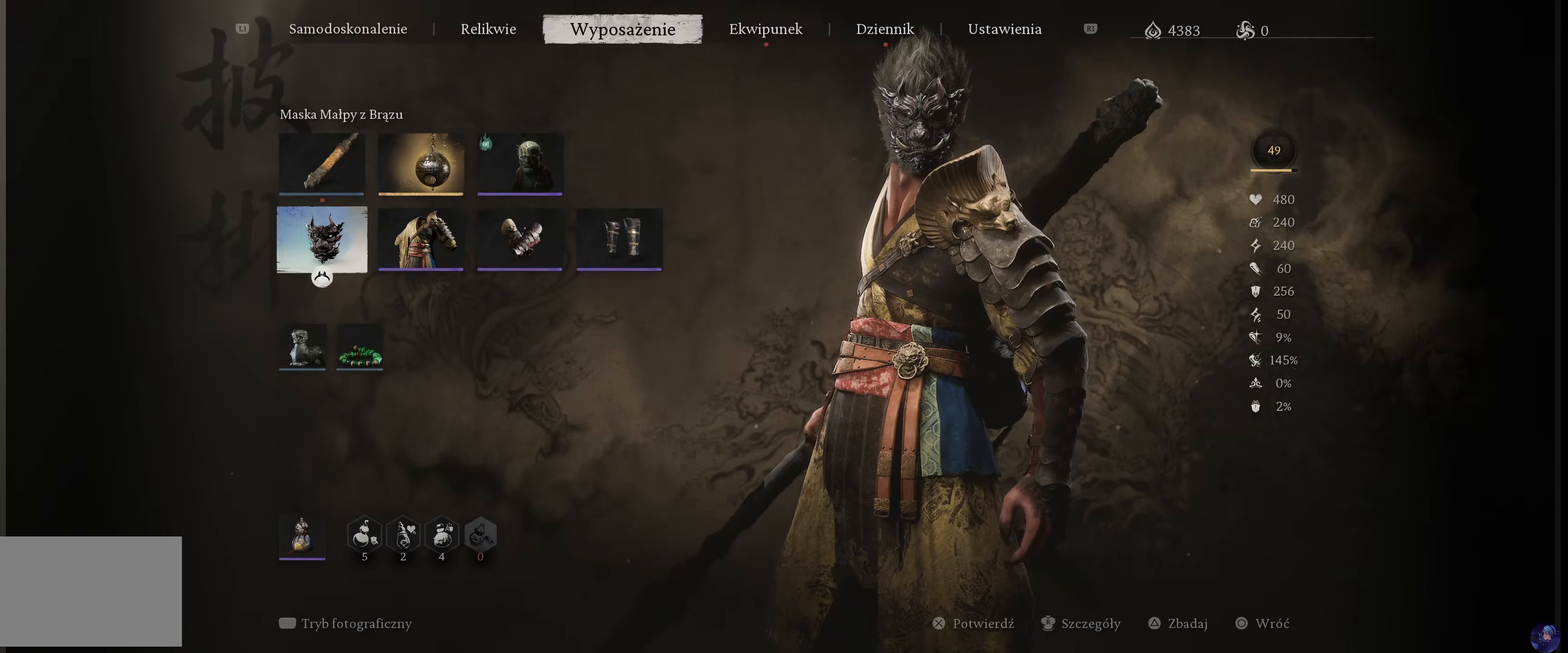
{"buttons": [], "left_stick": "center", "right_stick": "center", "events": [[17, "DPAD_LEFT", "down"], [183, "DPAD_LEFT", "up"]]}
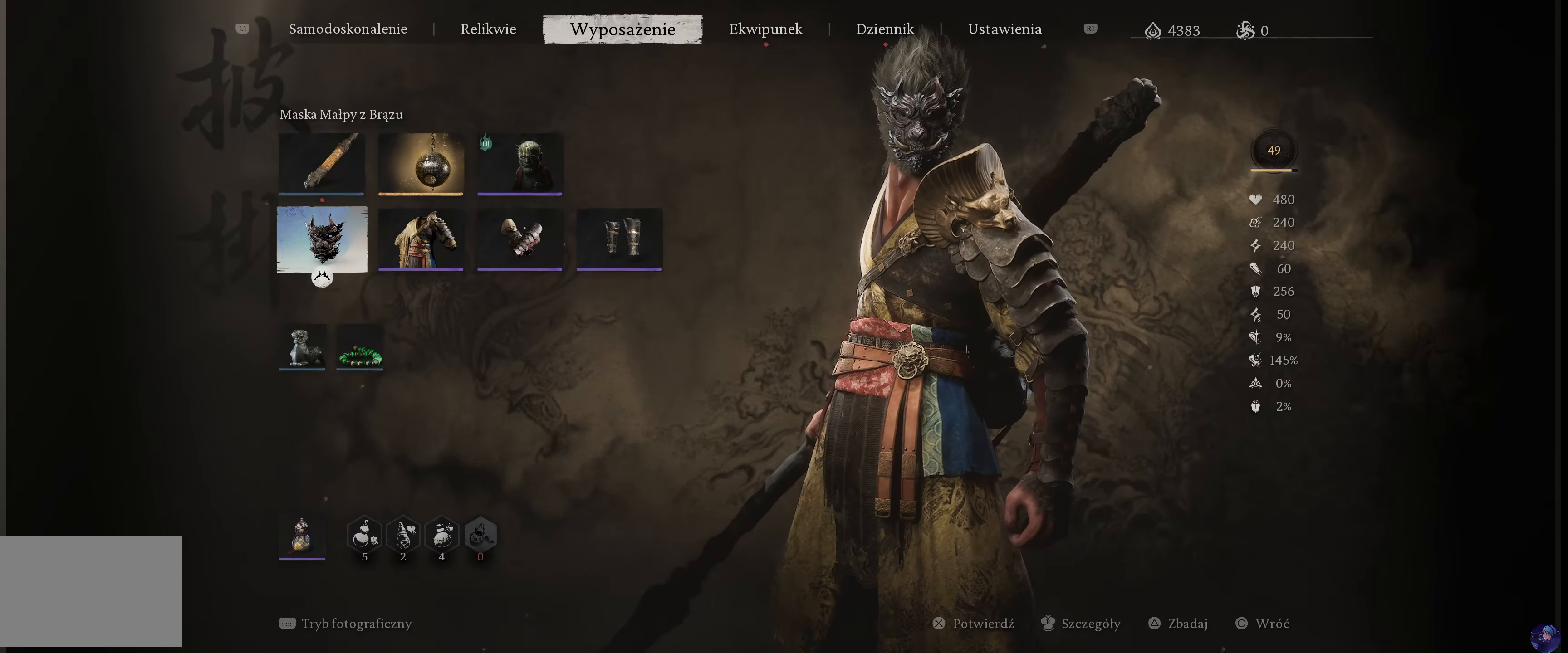
{"buttons": [], "left_stick": "center", "right_stick": "center", "events": [[183, "DPAD_UP", "down"], [350, "DPAD_UP", "up"]]}
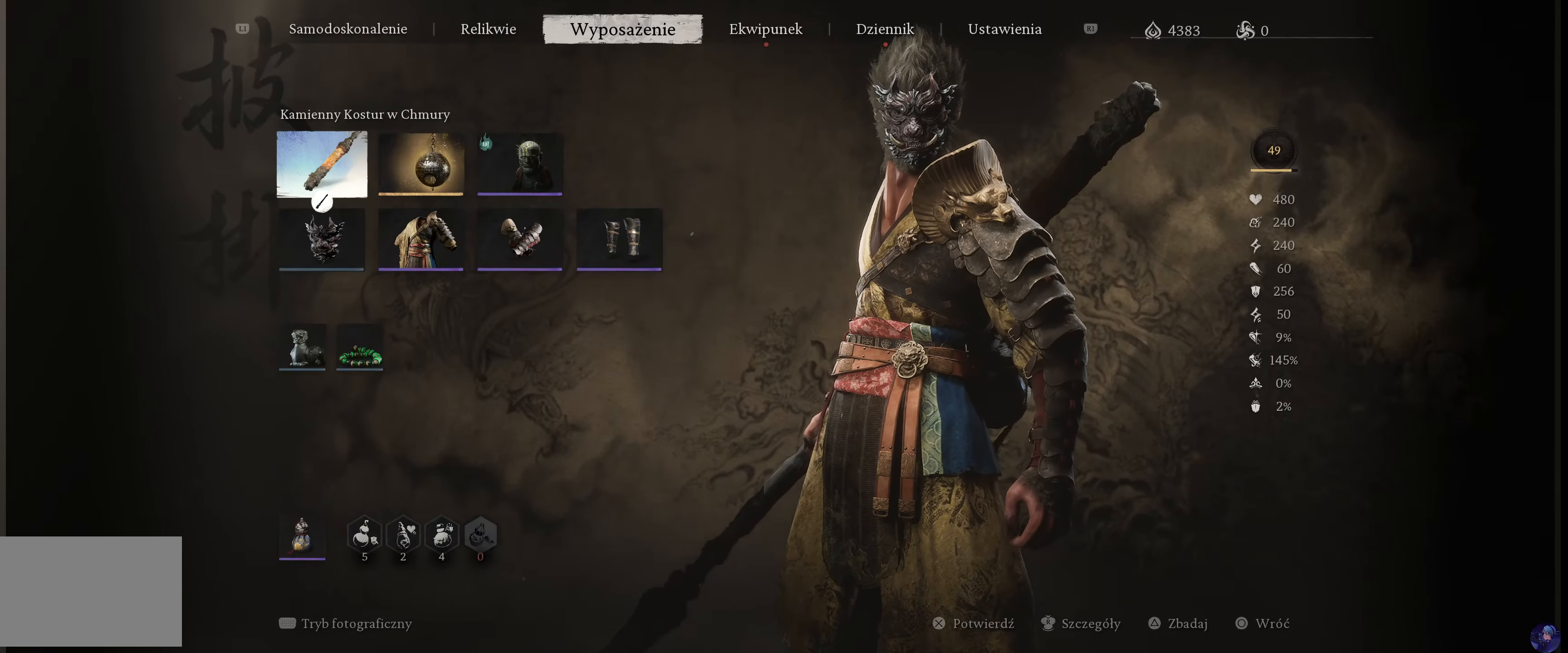
{"buttons": ["DPAD_DOWN"], "left_stick": "center", "right_stick": "center", "events": [[433, "DPAD_DOWN", "down"]]}
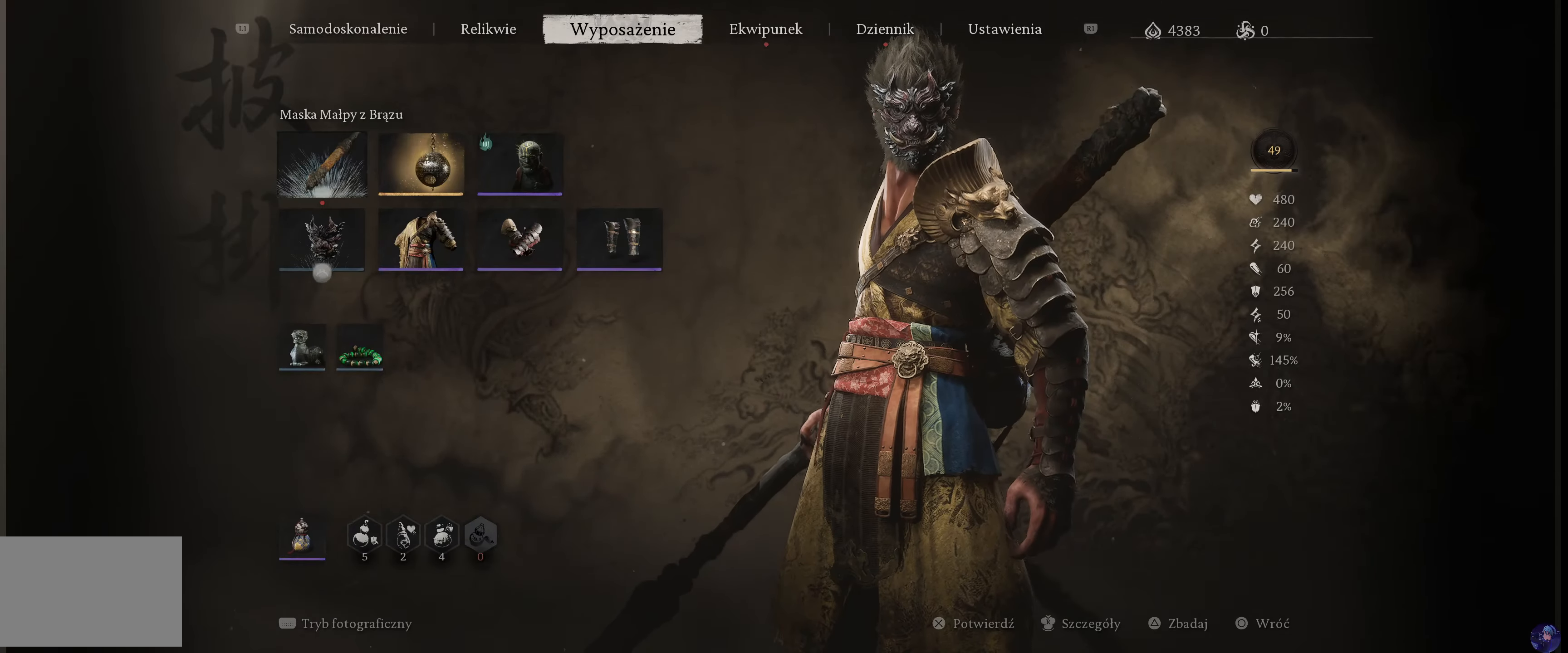
{"buttons": [], "left_stick": "center", "right_stick": "center", "events": [[83, "DPAD_DOWN", "up"], [133, "CROSS", "down"], [250, "CROSS", "up"]]}
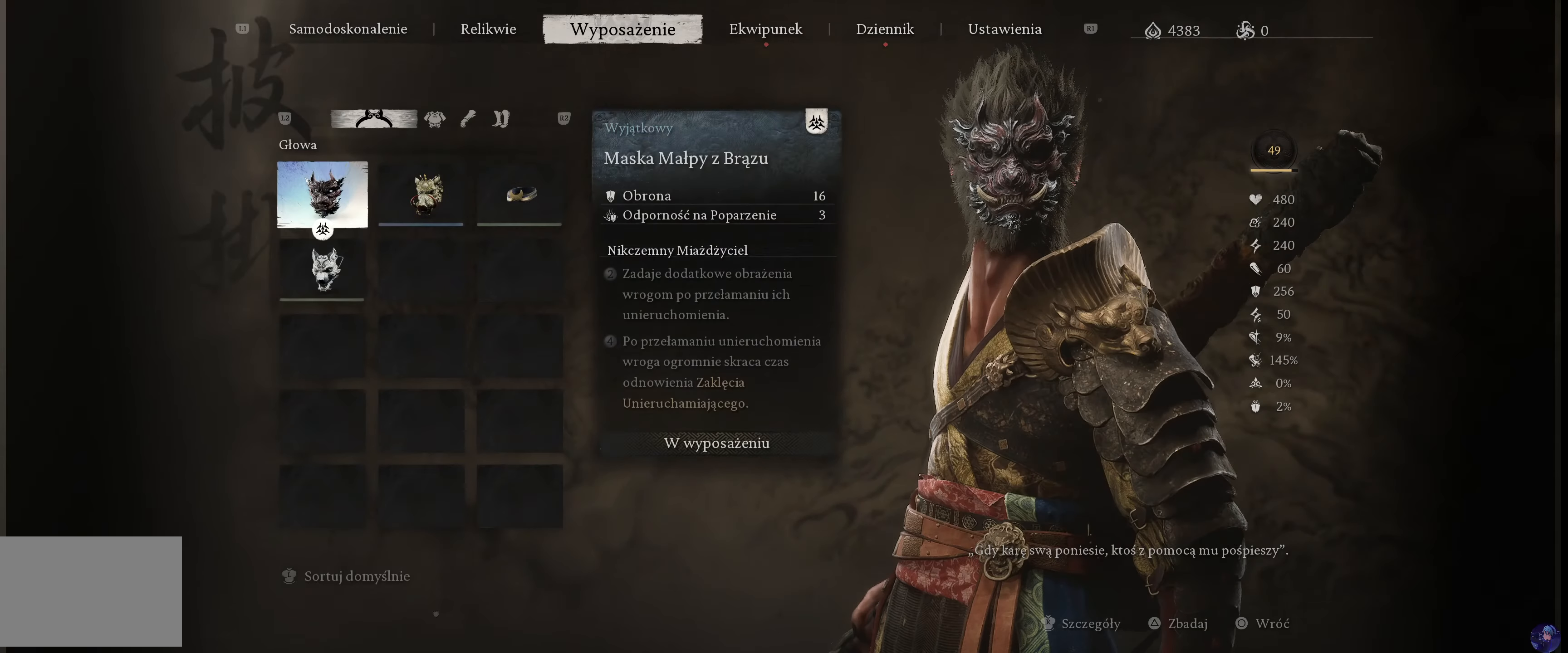
{"buttons": [], "left_stick": "center", "right_stick": "center", "events": []}
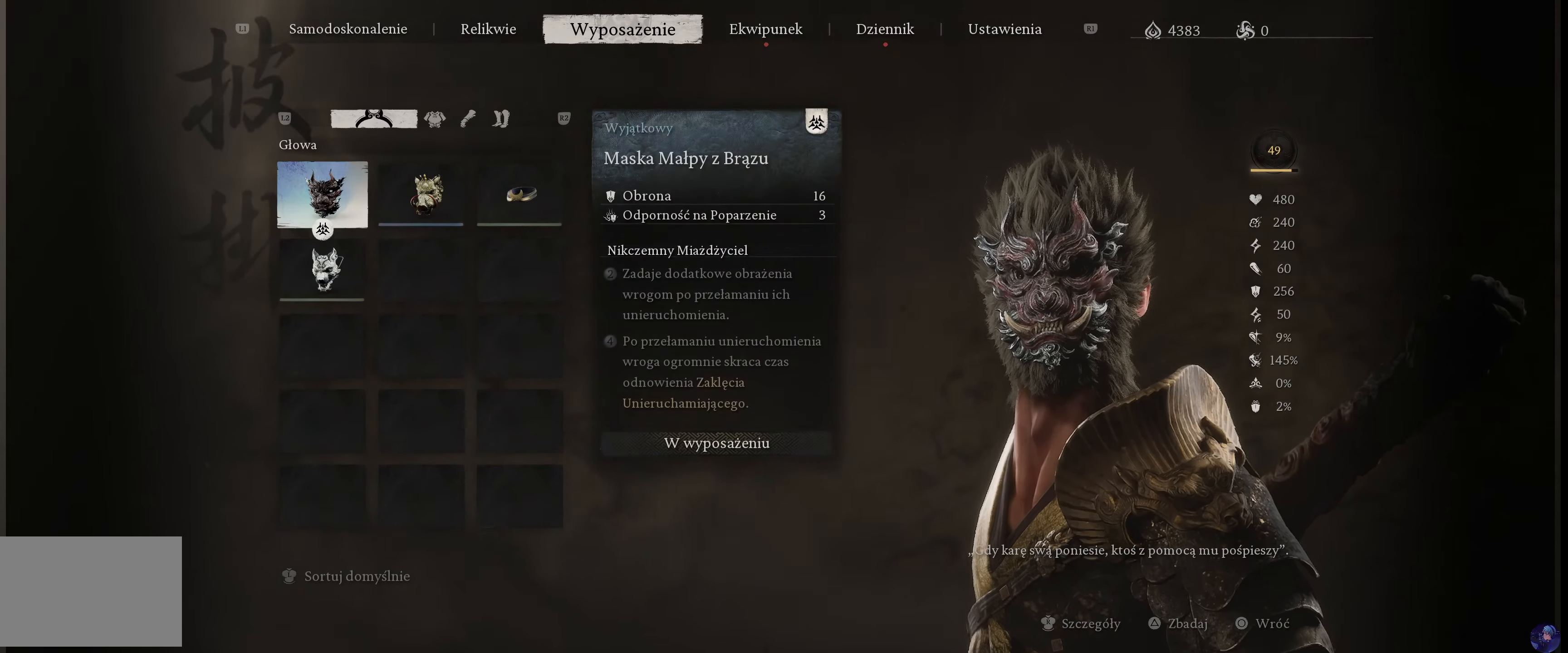
{"buttons": [], "left_stick": "center", "right_stick": "center", "events": []}
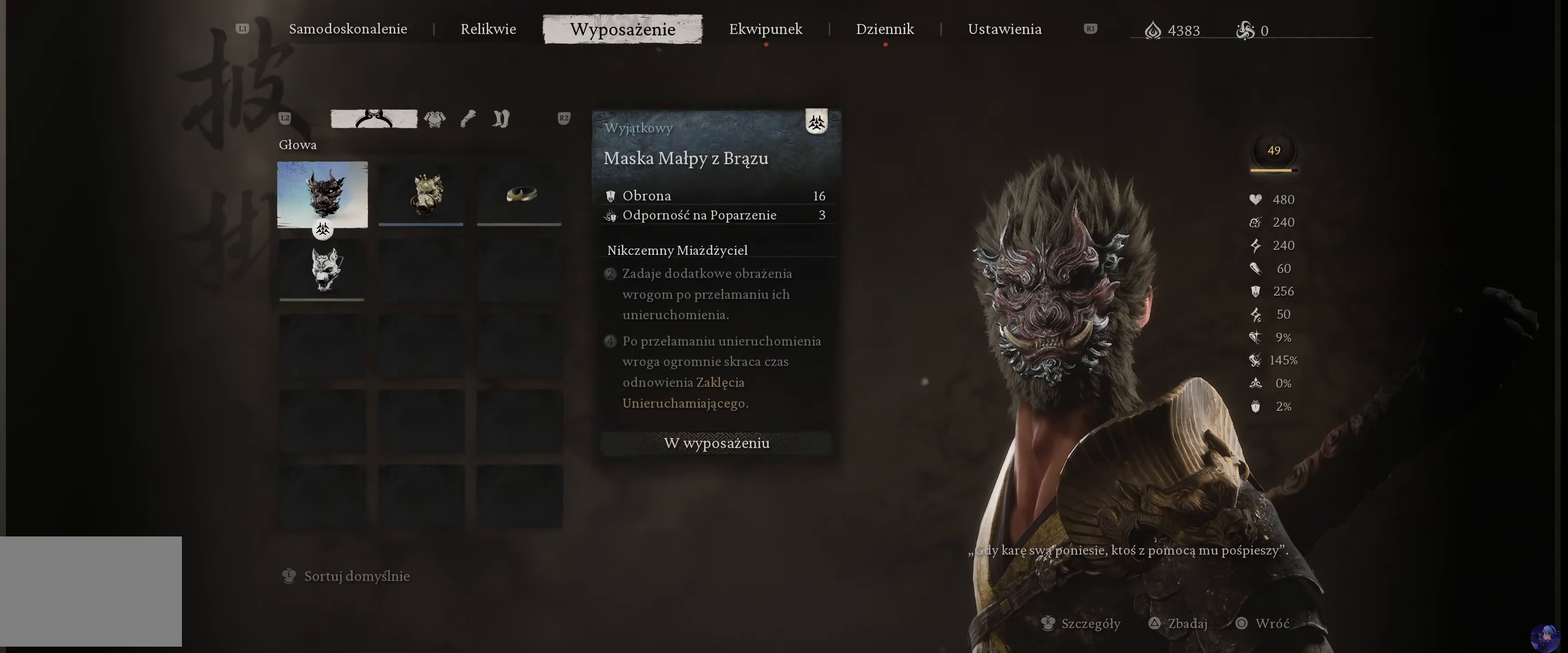
{"buttons": [], "left_stick": "center", "right_stick": "center", "events": []}
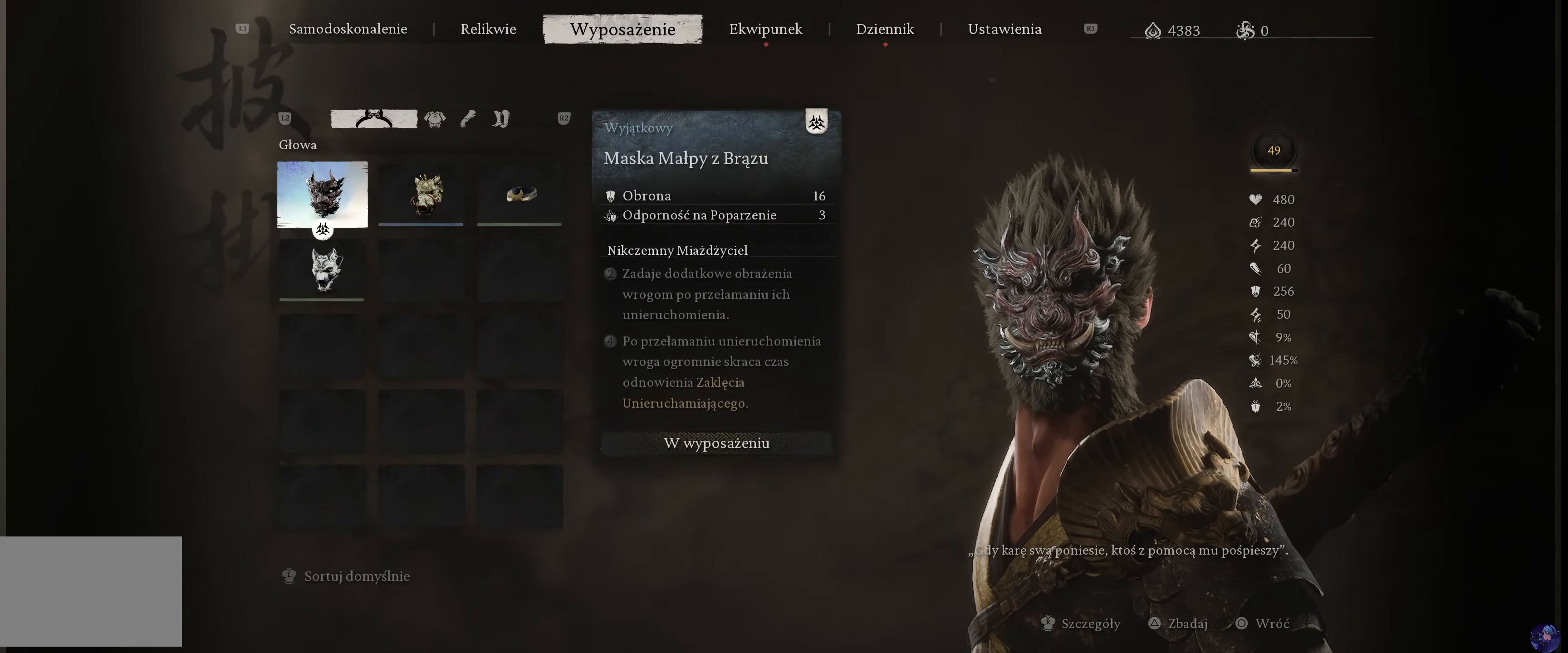
{"buttons": [], "left_stick": "center", "right_stick": "center", "events": []}
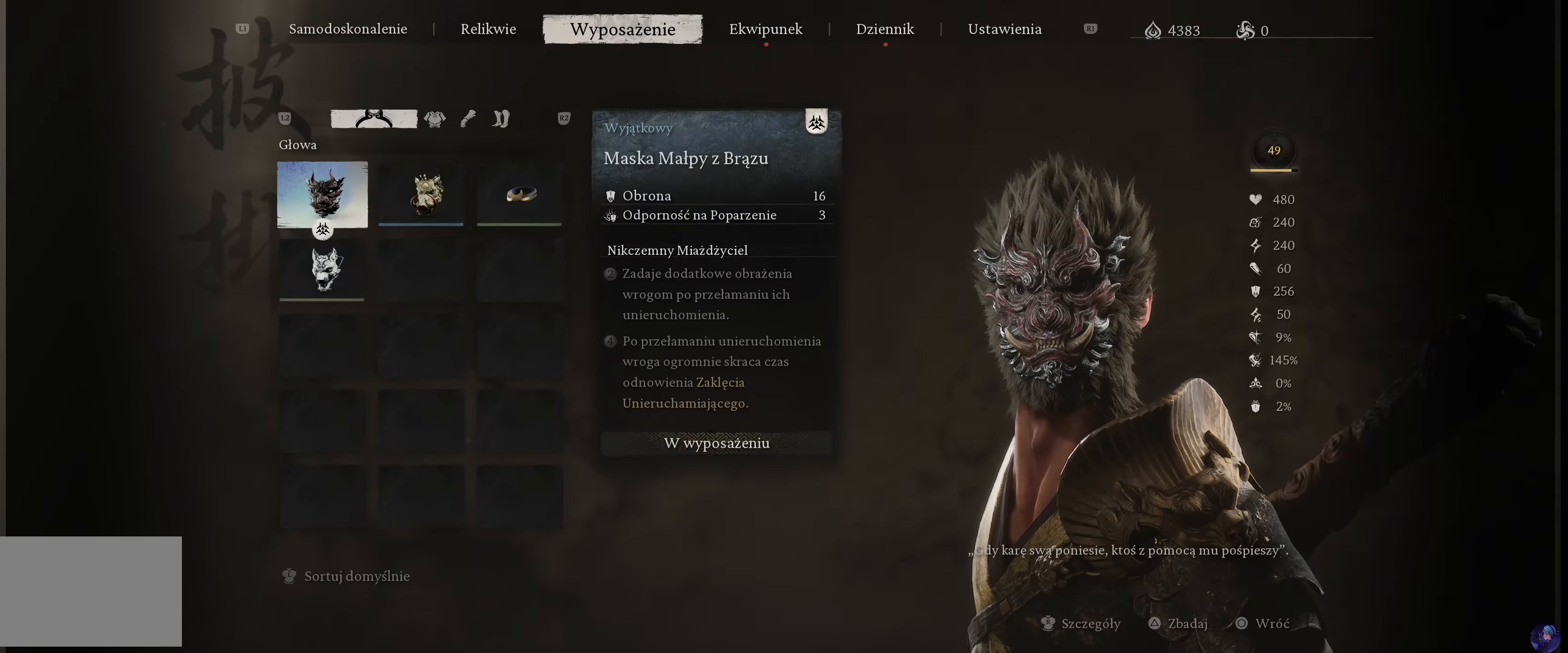
{"buttons": [], "left_stick": "center", "right_stick": "center", "events": []}